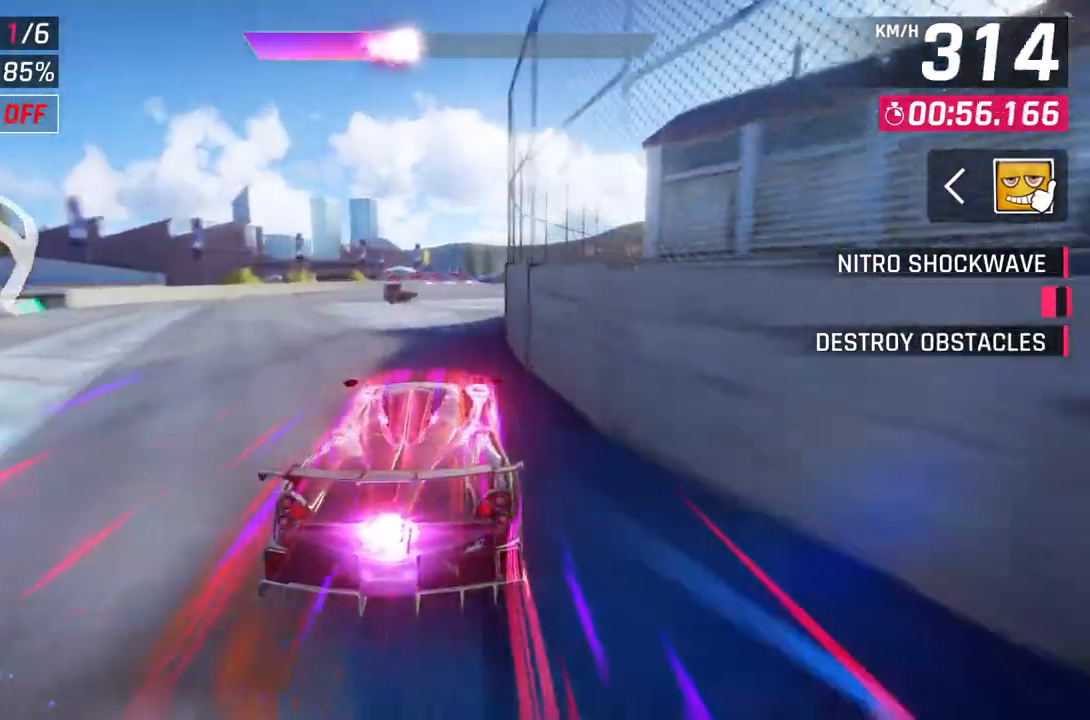
Gameplay with a controller (Xbox layout); each line is a JSON object with the inputs held at the frame after it. "events" lists button and stick changes between this image and that frame as [ms after this image, input, new state], when the widget could be followed in between.
{"buttons": ["L2"], "left_stick": "center", "right_stick": "center", "events": [[500, "L2", "down"]]}
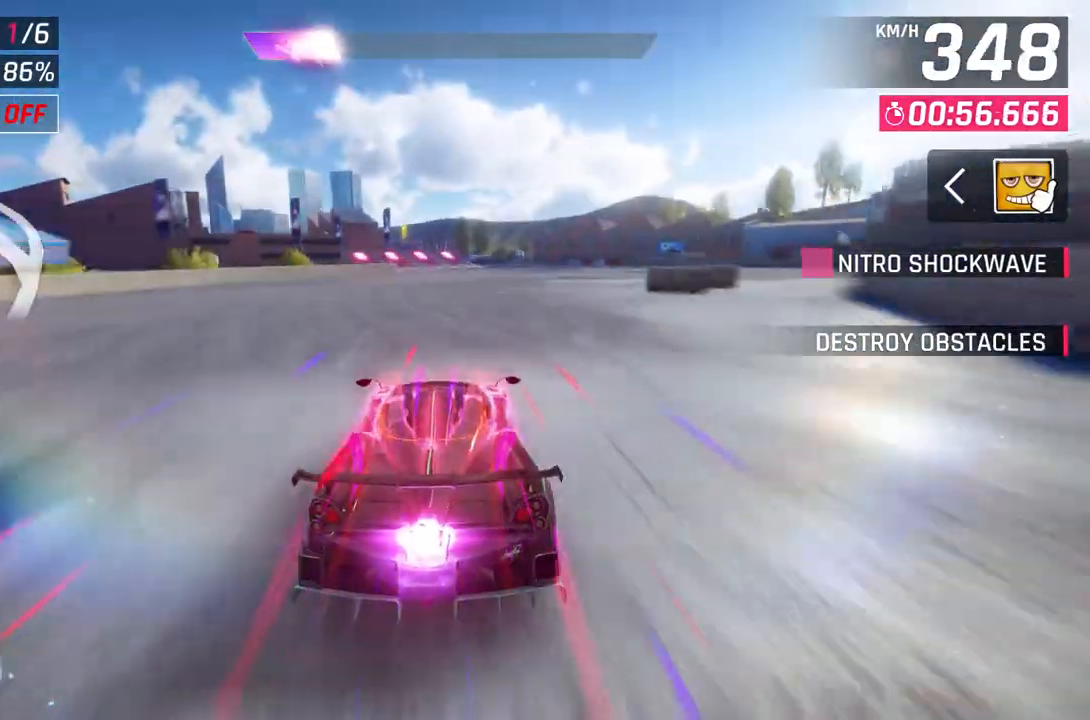
{"buttons": ["A"], "left_stick": "up-left", "right_stick": "center", "events": [[267, "L2", "up"], [317, "A", "down"], [400, "left_stick", "up-left"]]}
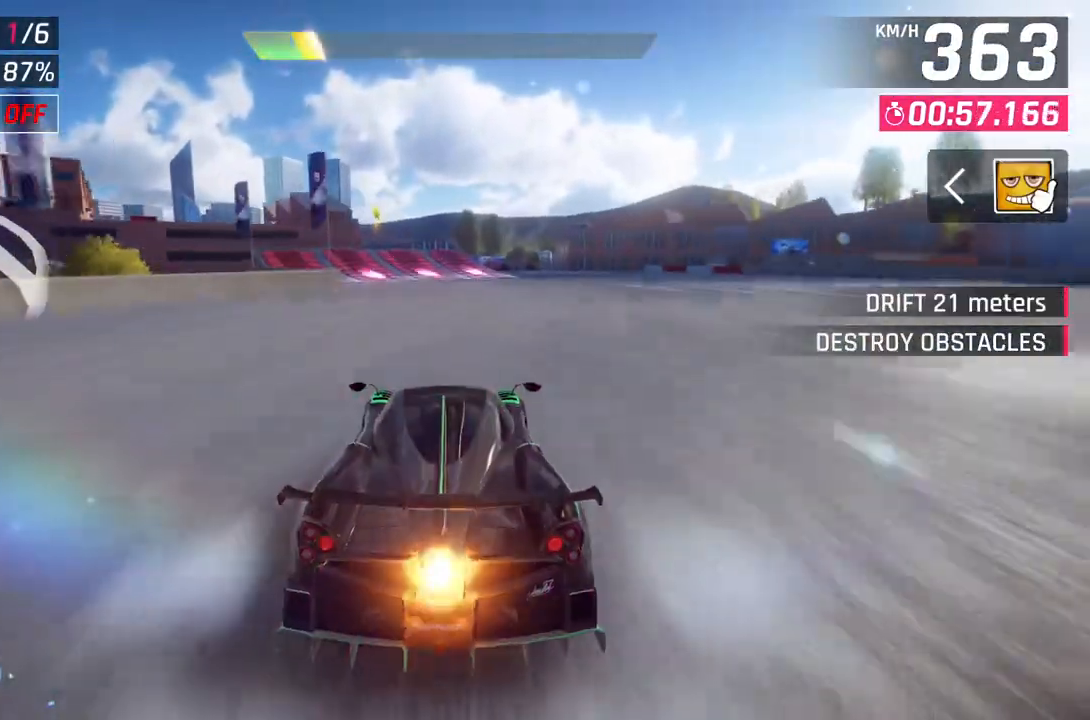
{"buttons": [], "left_stick": "up-left", "right_stick": "center", "events": [[50, "A", "up"]]}
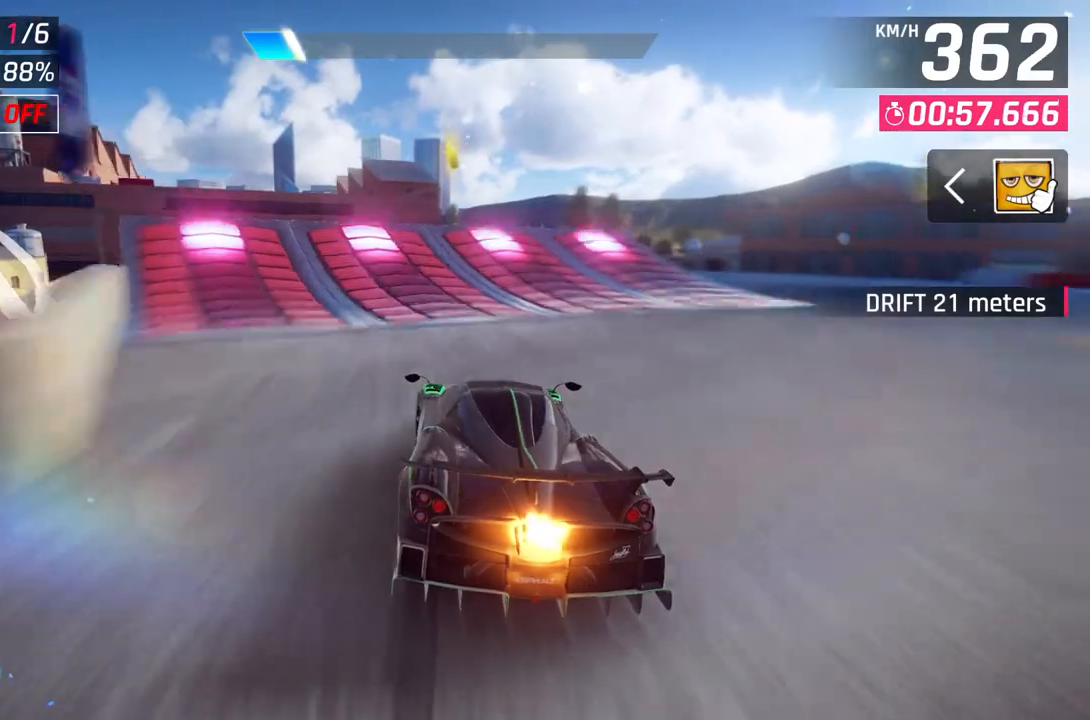
{"buttons": ["A", "R1"], "left_stick": "left", "right_stick": "center", "events": [[17, "left_stick", "left"], [33, "L2", "down"], [117, "left_stick", "center"], [150, "L2", "up"], [167, "left_stick", "left"], [217, "A", "down"], [283, "R1", "down"]]}
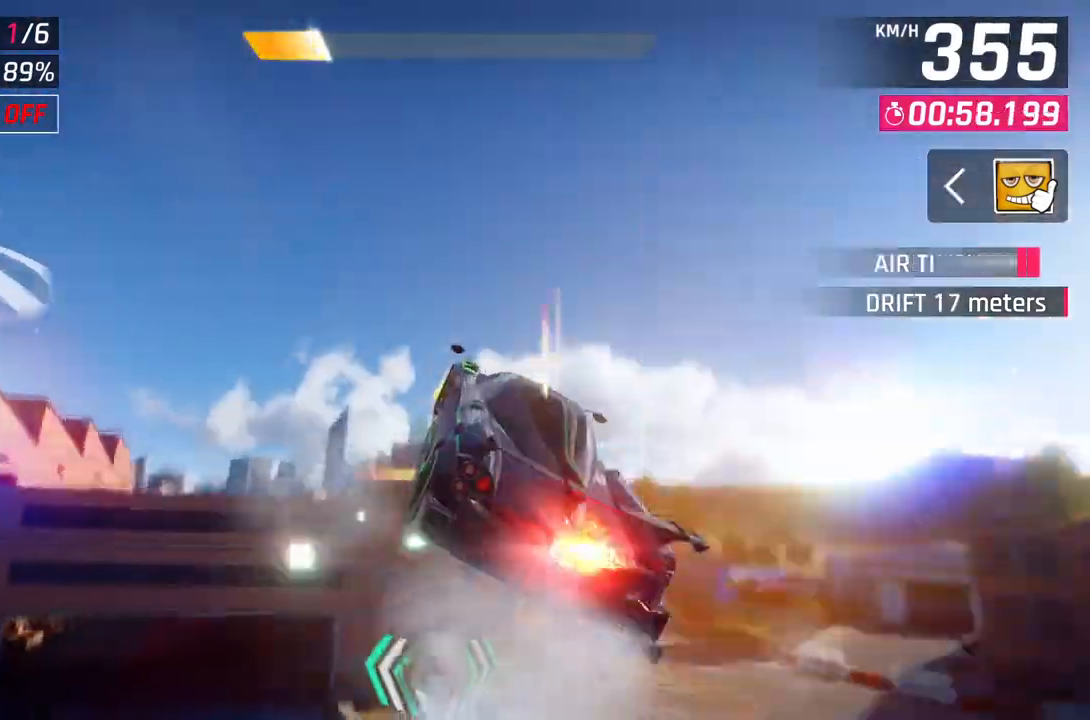
{"buttons": ["A", "R1"], "left_stick": "left", "right_stick": "center", "events": []}
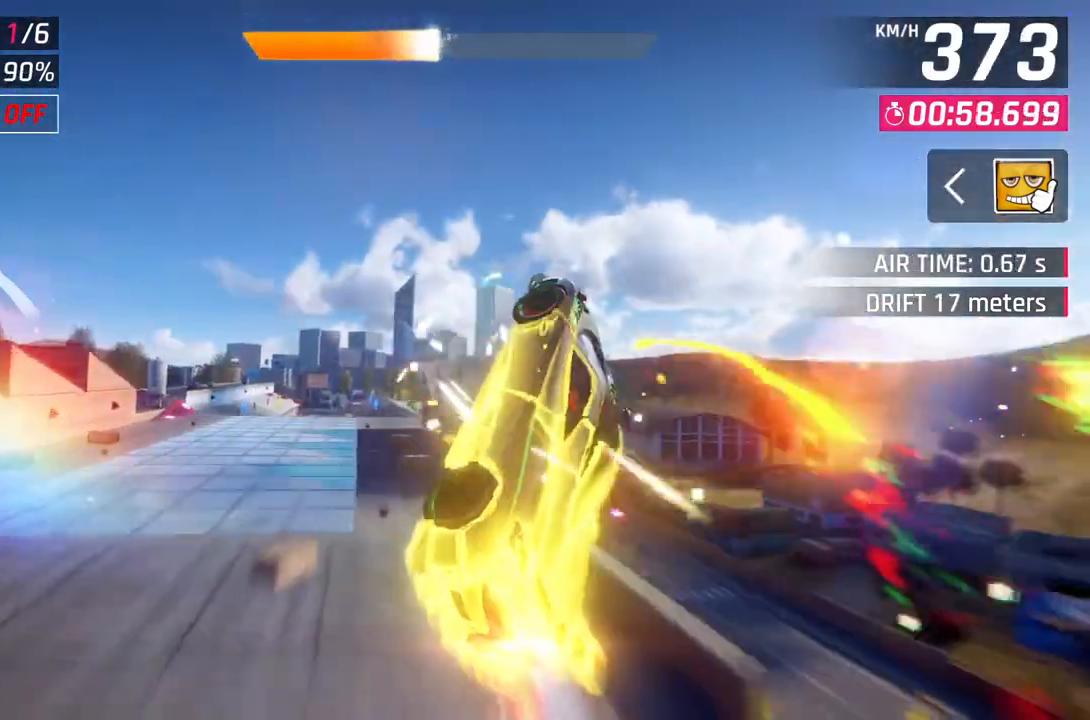
{"buttons": ["A", "R1"], "left_stick": "left", "right_stick": "center", "events": [[33, "L2", "down"], [67, "R1", "up"], [83, "A", "up"], [167, "A", "down"], [200, "R1", "down"], [283, "L2", "up"]]}
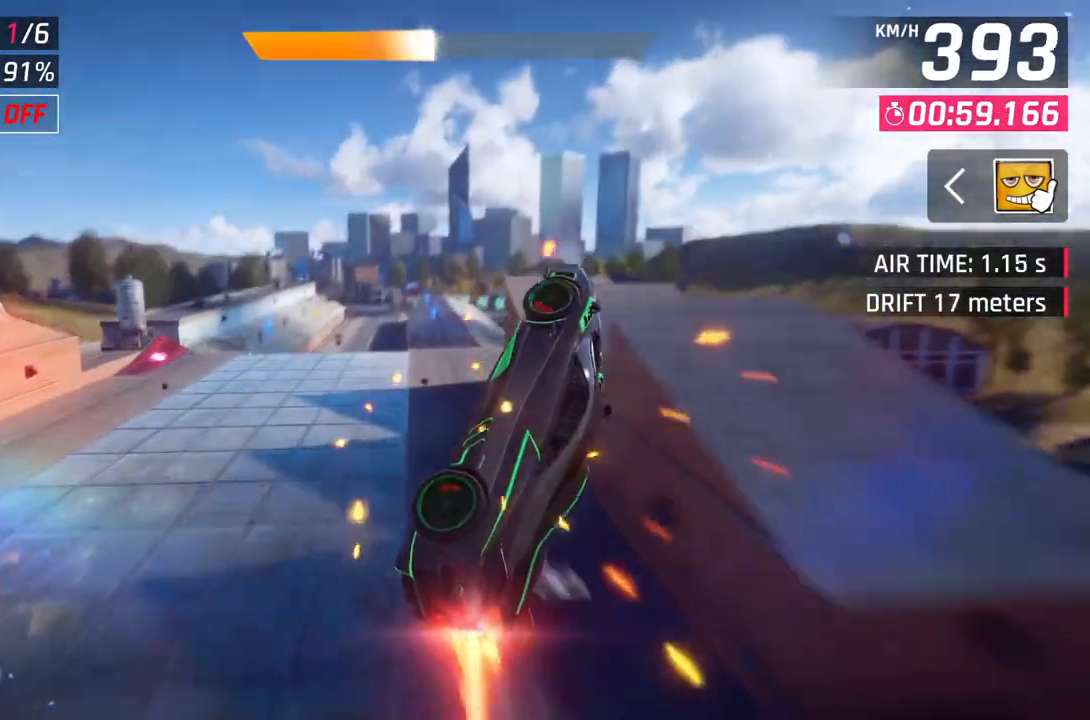
{"buttons": ["A", "R1"], "left_stick": "right", "right_stick": "center", "events": [[17, "left_stick", "center"], [217, "left_stick", "right"]]}
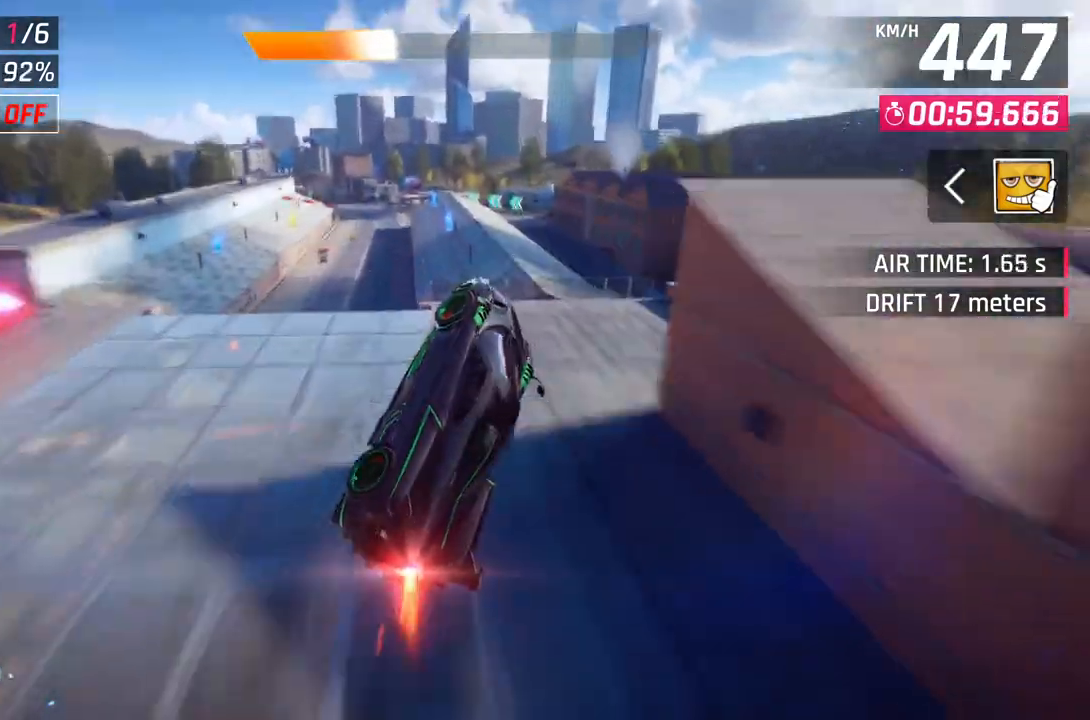
{"buttons": ["A", "R1"], "left_stick": "right", "right_stick": "center", "events": [[150, "A", "up"], [150, "R1", "up"], [233, "left_stick", "center"], [250, "L2", "down"], [400, "L2", "up"], [417, "A", "down"], [467, "R1", "down"], [500, "left_stick", "right"]]}
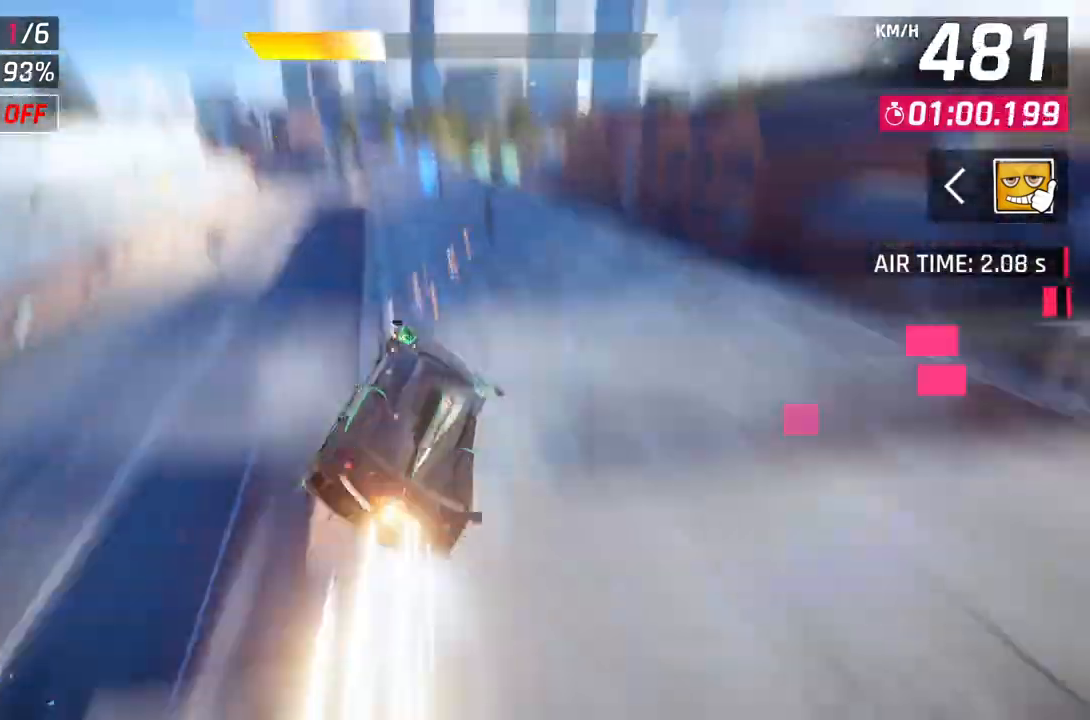
{"buttons": ["A"], "left_stick": "center", "right_stick": "center", "events": [[200, "left_stick", "center"], [350, "L2", "down"], [350, "R1", "up"], [367, "A", "up"], [467, "A", "down"], [483, "L2", "up"]]}
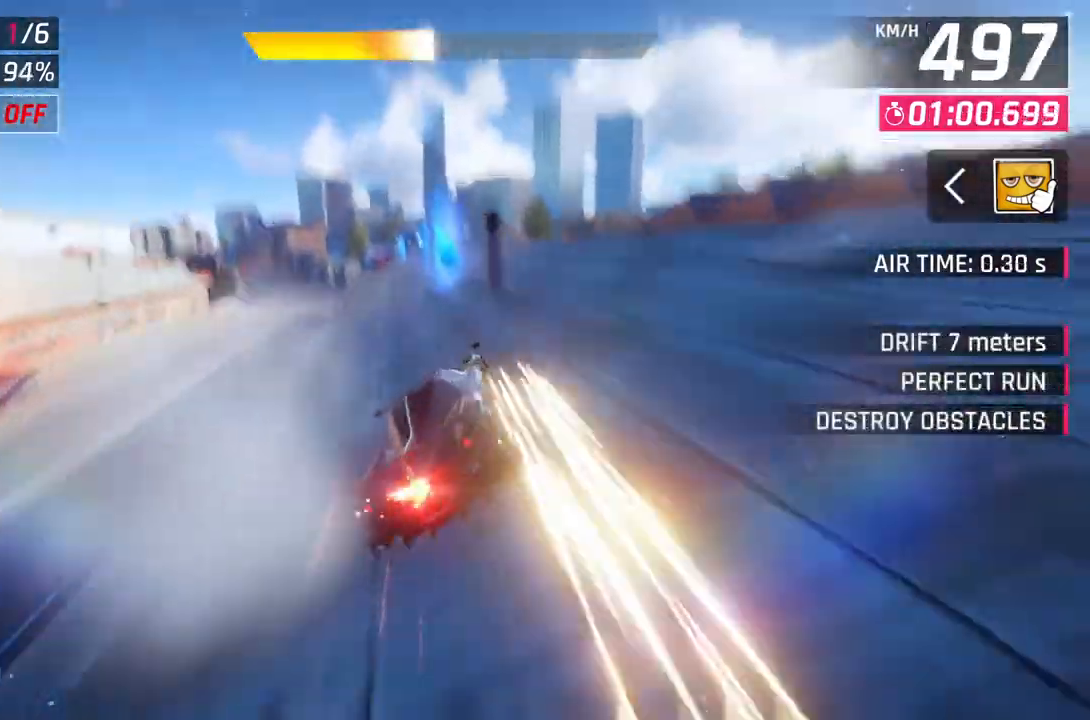
{"buttons": ["A"], "left_stick": "up-left", "right_stick": "center", "events": [[117, "left_stick", "up-left"], [250, "A", "up"], [267, "left_stick", "left"], [317, "L2", "down"], [367, "left_stick", "center"], [400, "A", "down"], [433, "L2", "up"], [500, "left_stick", "up-left"]]}
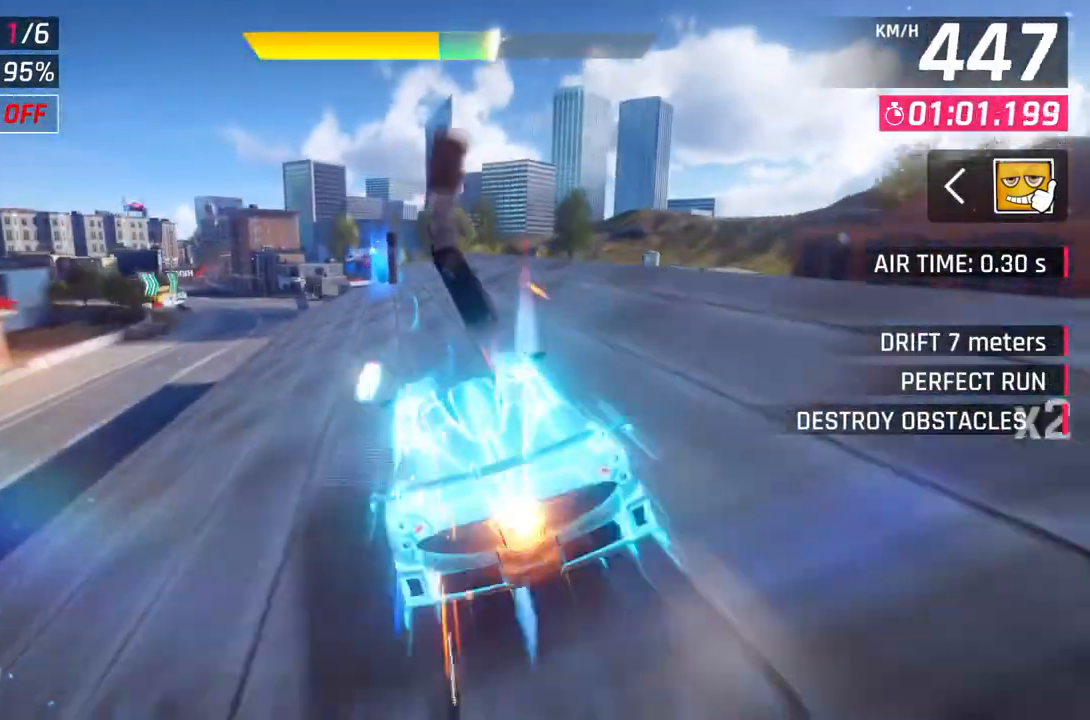
{"buttons": ["L2"], "left_stick": "up-left", "right_stick": "center", "events": [[183, "A", "up"], [450, "L2", "down"]]}
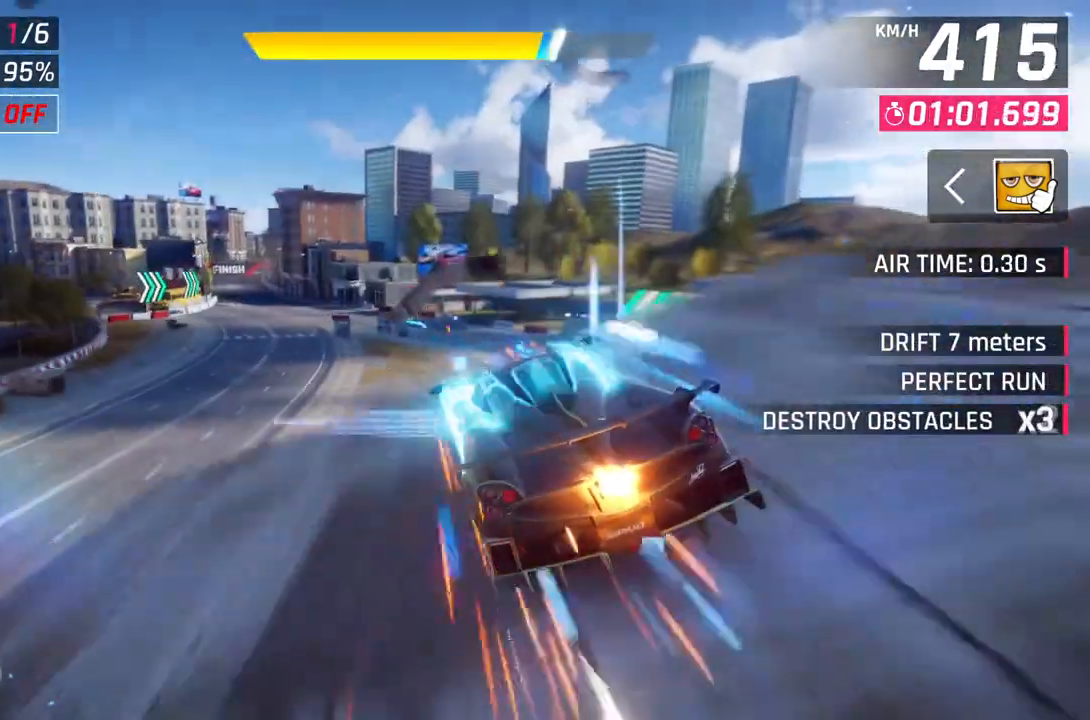
{"buttons": ["A", "R1"], "left_stick": "up-left", "right_stick": "center", "events": [[50, "A", "down"], [83, "L2", "up"], [83, "R1", "down"]]}
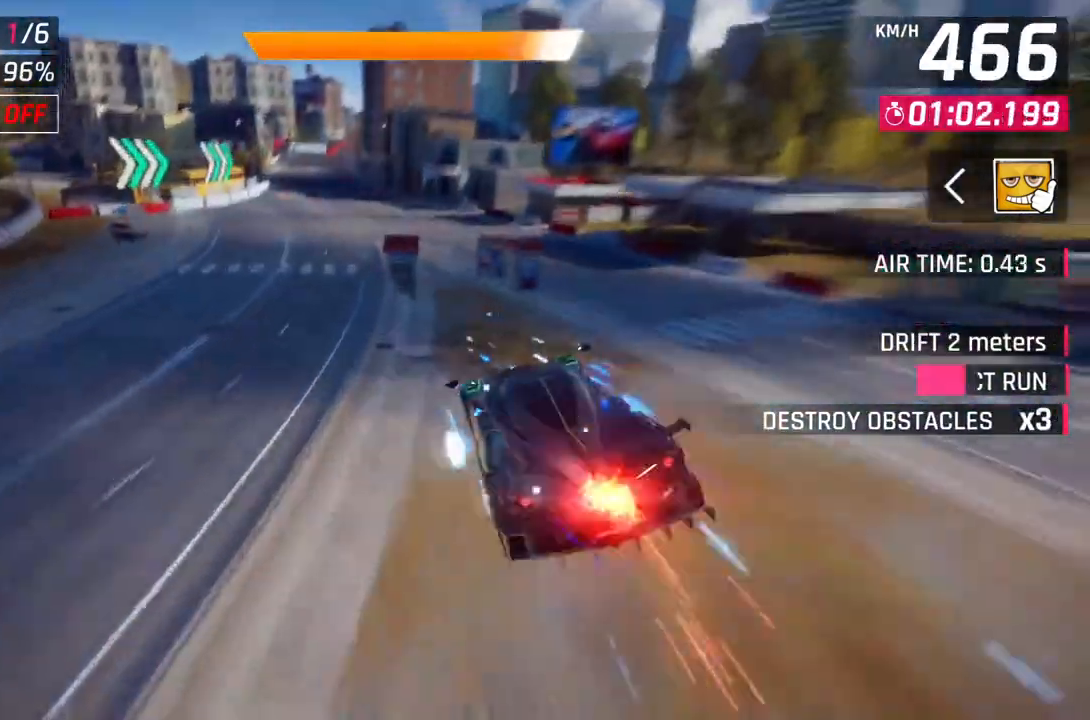
{"buttons": [], "left_stick": "center", "right_stick": "center", "events": [[350, "left_stick", "left"], [467, "R1", "up"], [467, "left_stick", "center"], [483, "A", "up"], [483, "R1", "down"], [500, "R1", "up"]]}
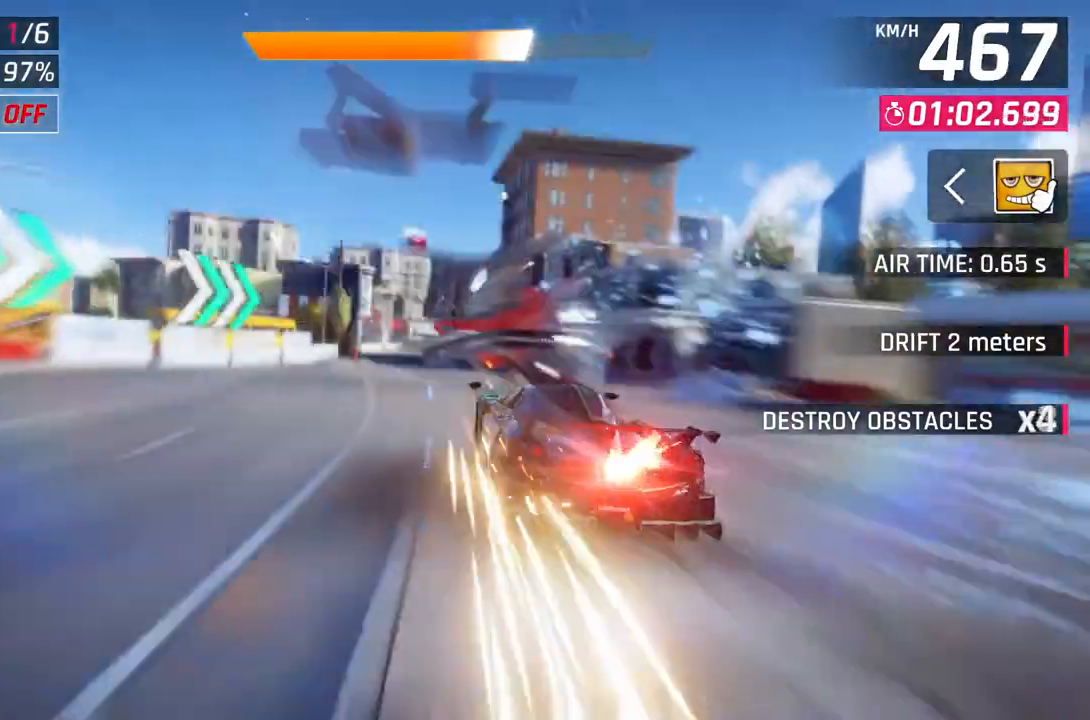
{"buttons": [], "left_stick": "center", "right_stick": "center", "events": [[133, "L2", "down"], [183, "A", "down"], [217, "L2", "up"], [483, "A", "up"]]}
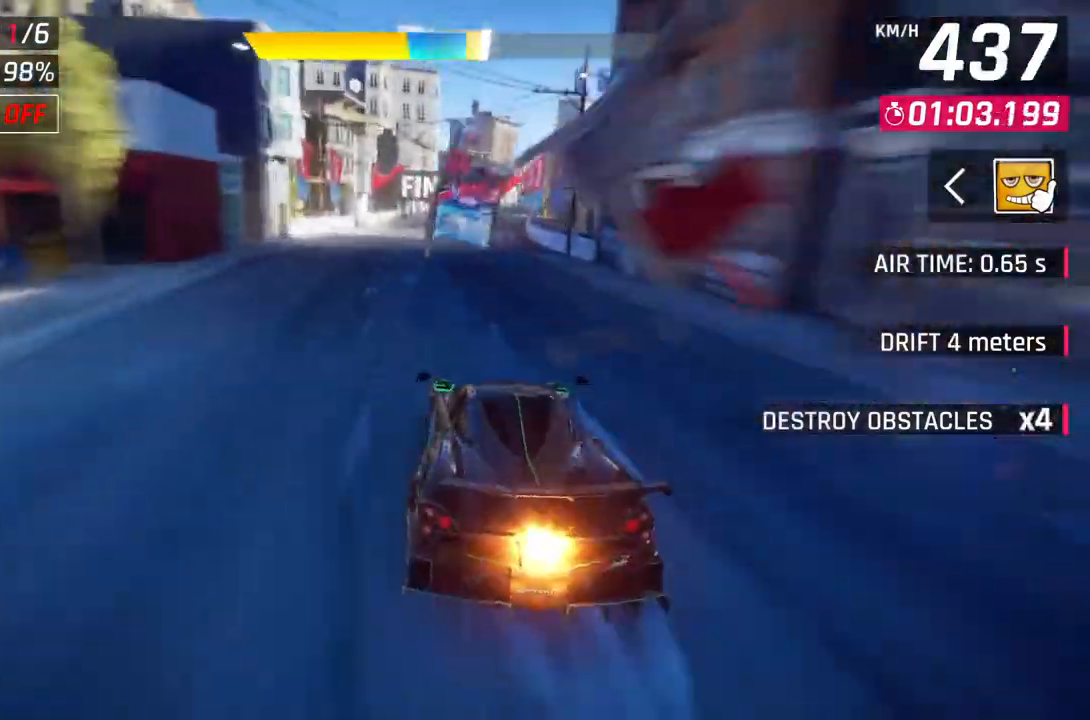
{"buttons": ["A"], "left_stick": "up-right", "right_stick": "center", "events": [[200, "left_stick", "up-right"], [350, "A", "down"]]}
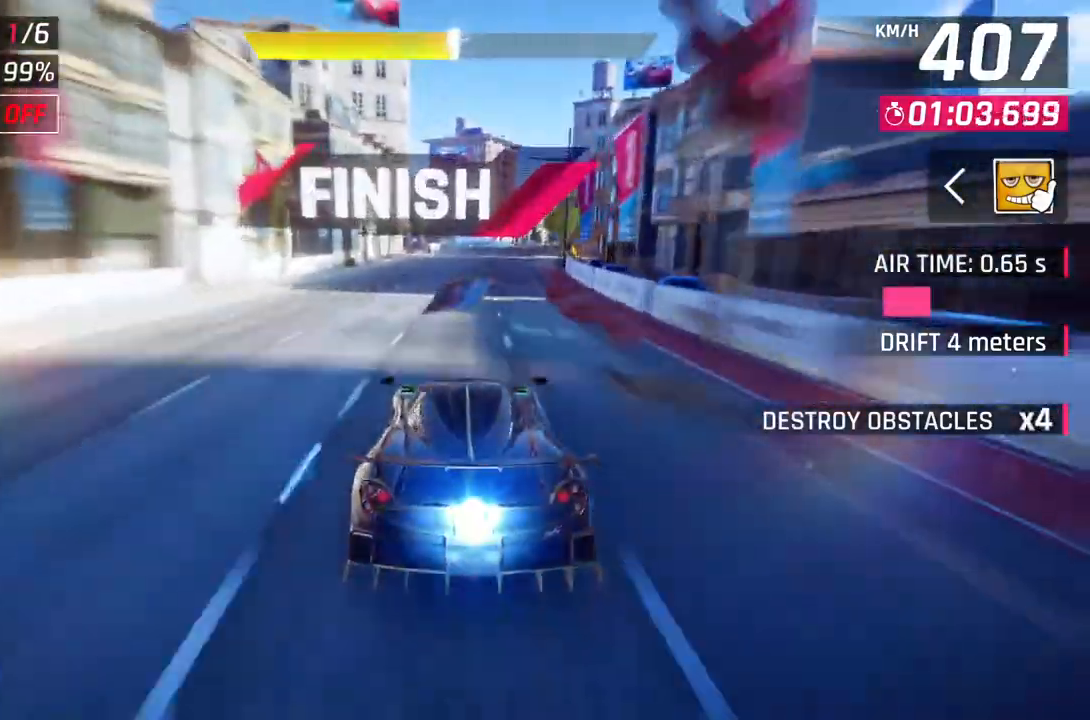
{"buttons": [], "left_stick": "up-right", "right_stick": "center", "events": [[17, "A", "up"]]}
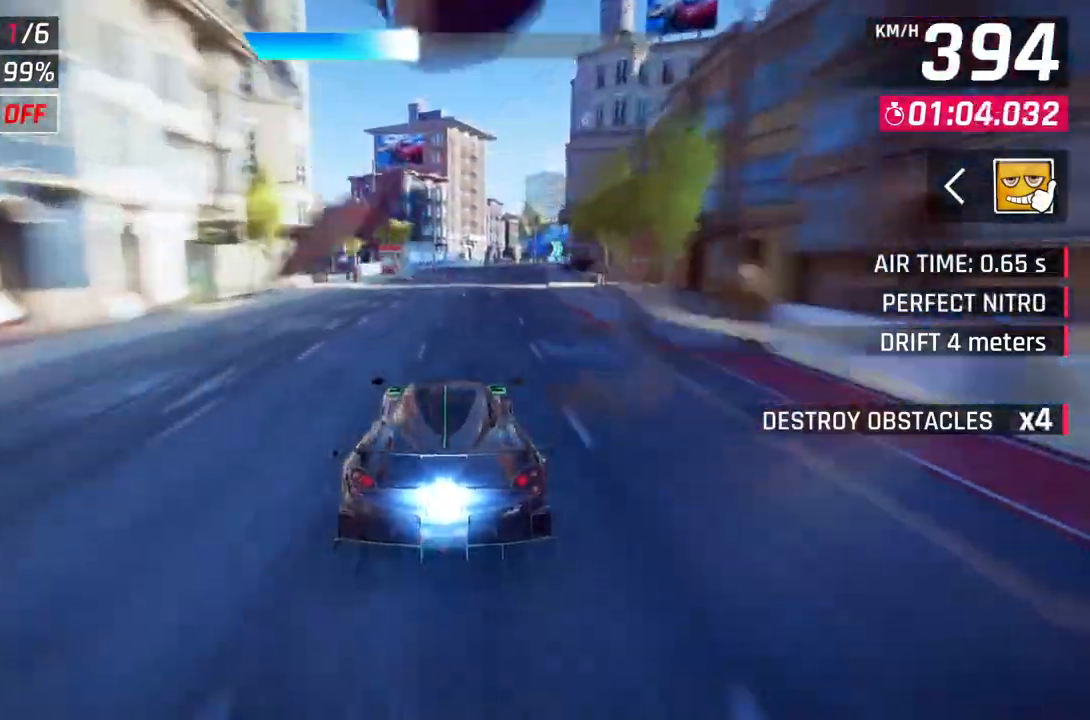
{"buttons": [], "left_stick": "up-right", "right_stick": "center", "events": [[83, "Y", "down"], [233, "Y", "up"]]}
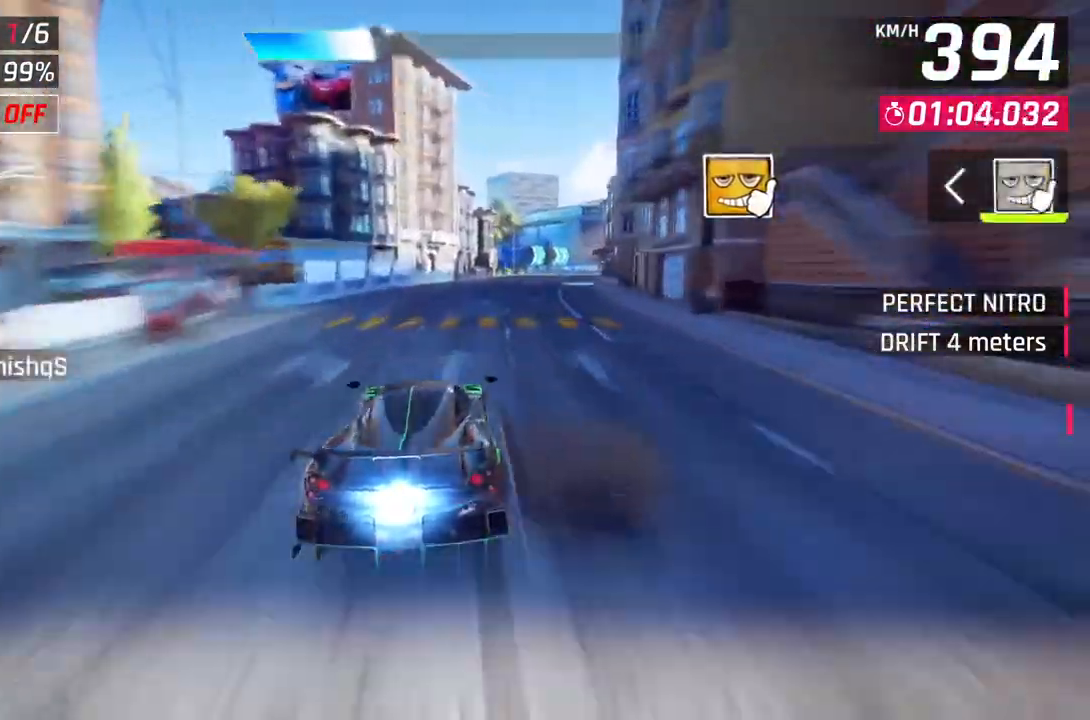
{"buttons": [], "left_stick": "center", "right_stick": "center", "events": [[200, "left_stick", "center"]]}
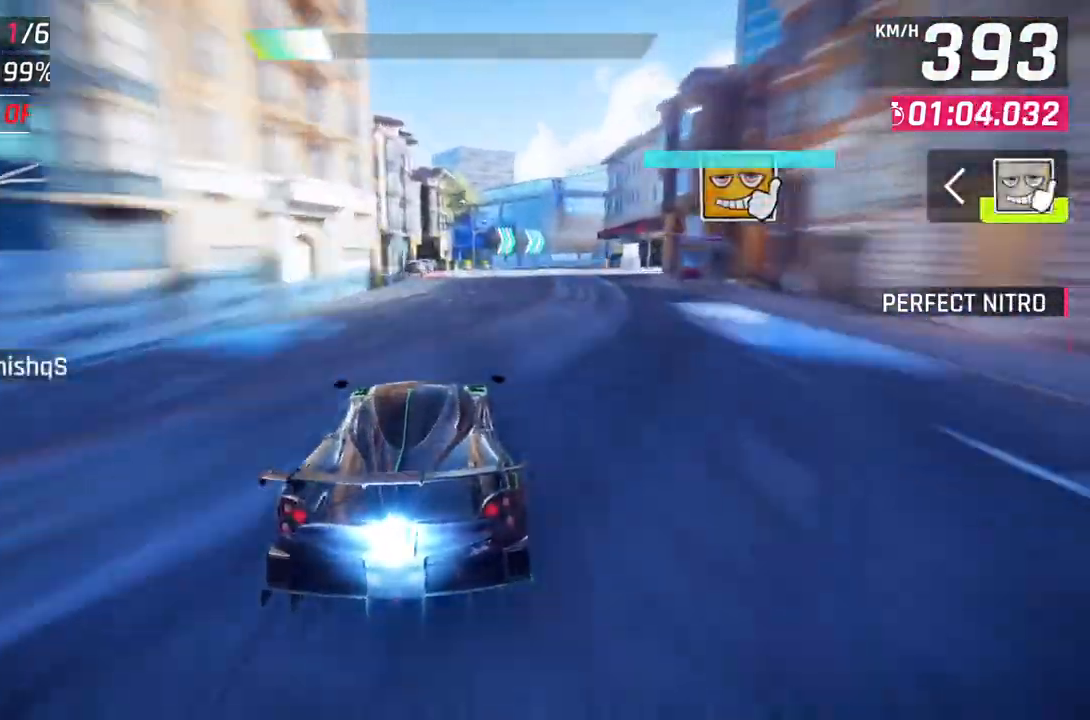
{"buttons": [], "left_stick": "center", "right_stick": "center", "events": []}
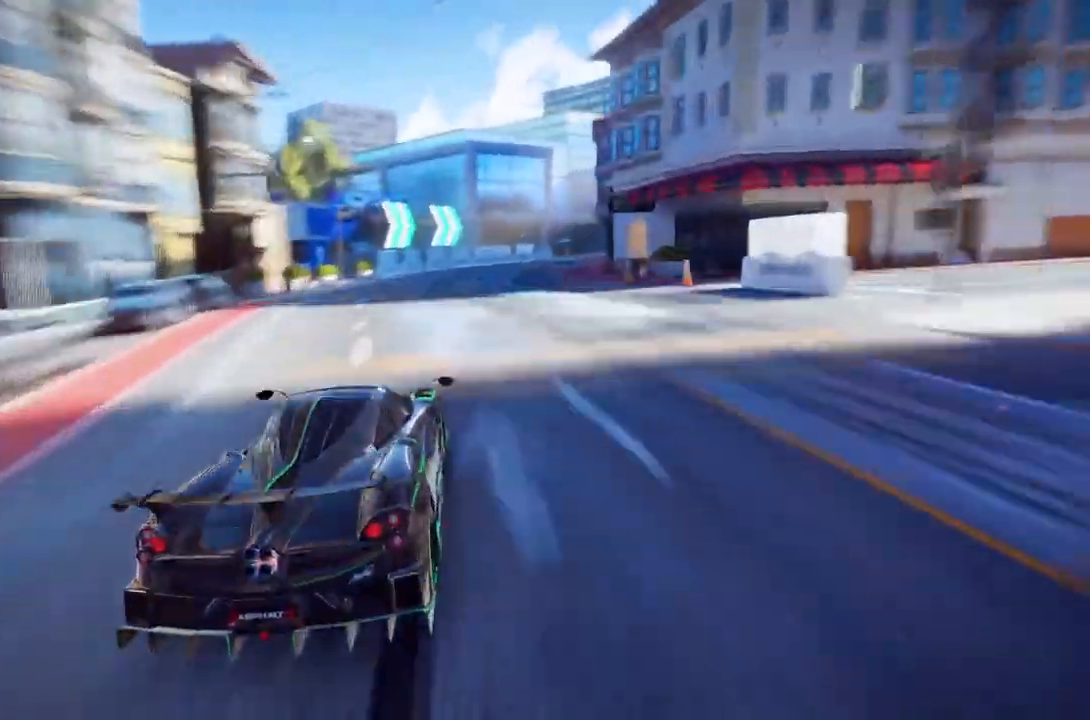
{"buttons": [], "left_stick": "center", "right_stick": "center", "events": []}
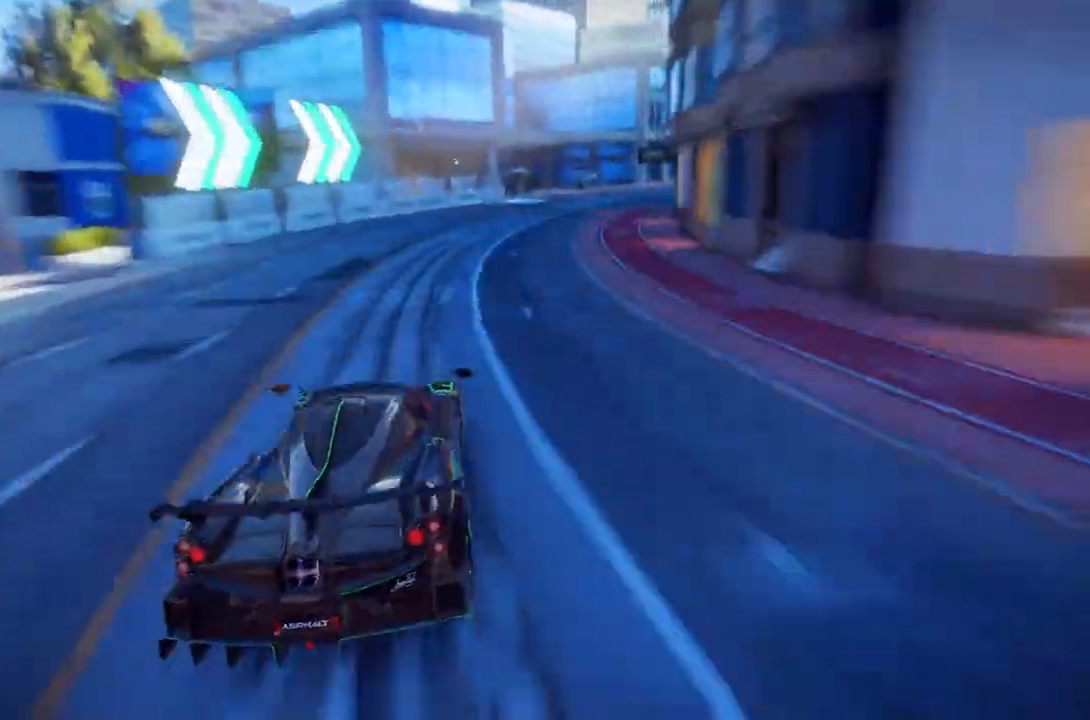
{"buttons": [], "left_stick": "center", "right_stick": "center", "events": []}
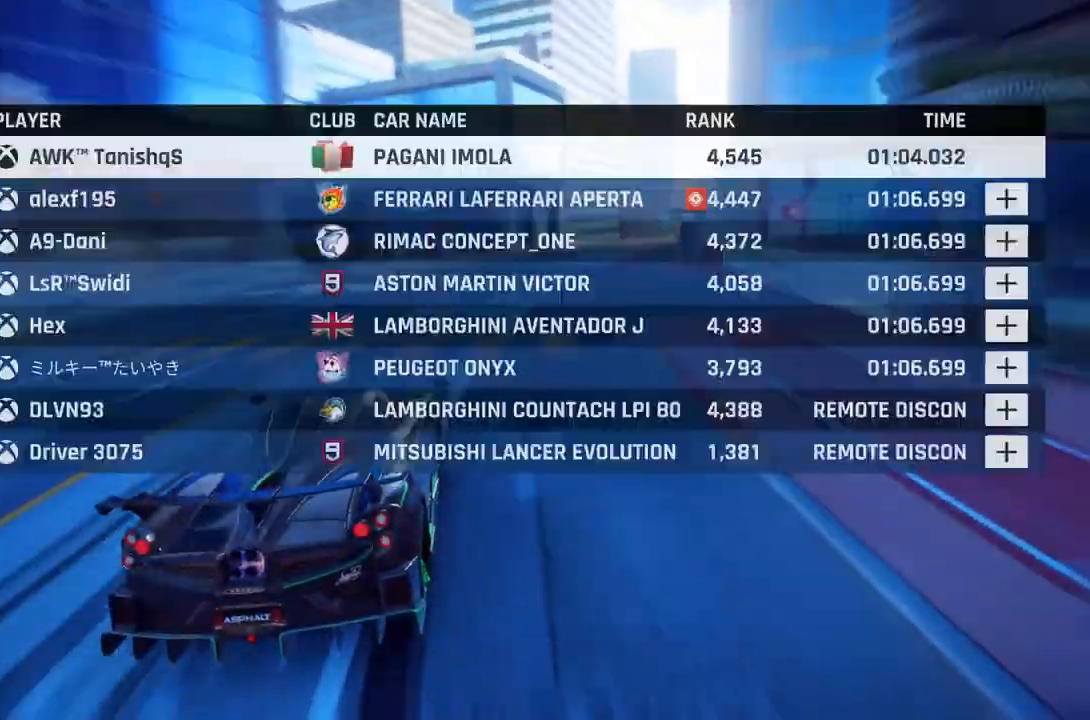
{"buttons": [], "left_stick": "center", "right_stick": "center", "events": []}
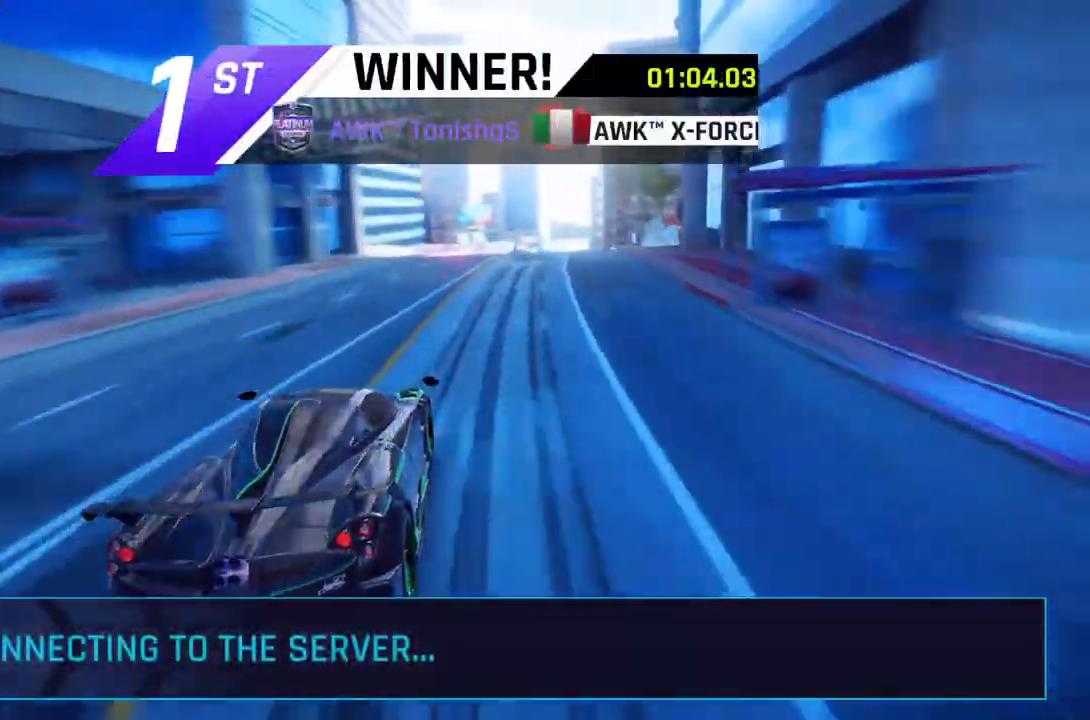
{"buttons": [], "left_stick": "center", "right_stick": "center", "events": []}
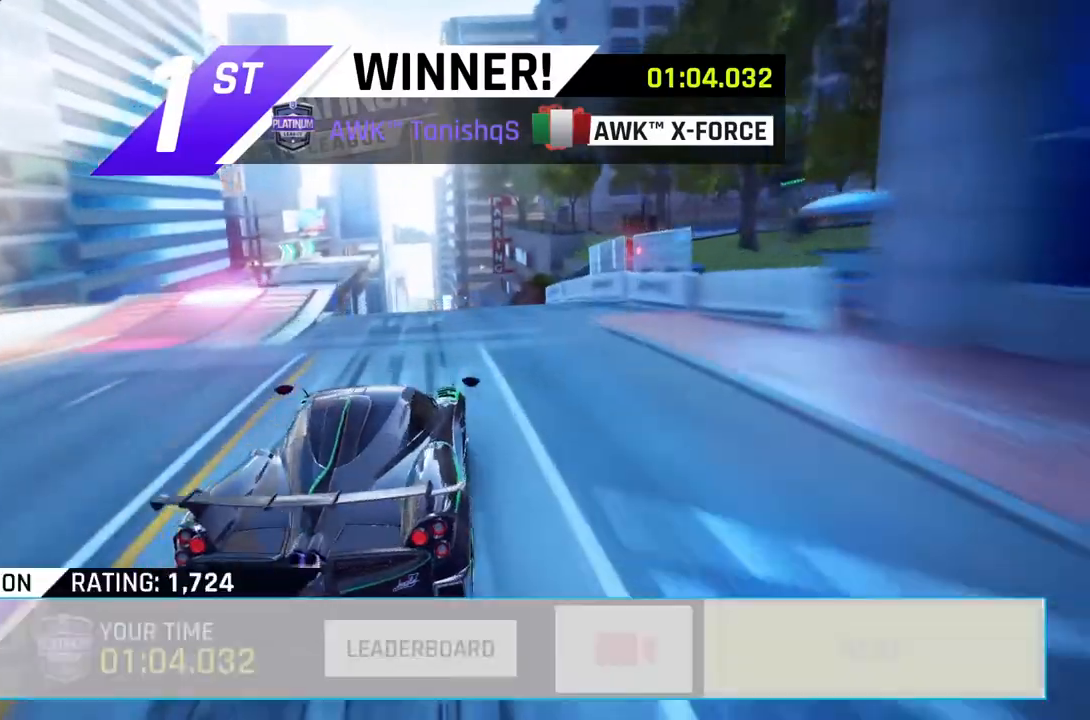
{"buttons": [], "left_stick": "center", "right_stick": "center", "events": []}
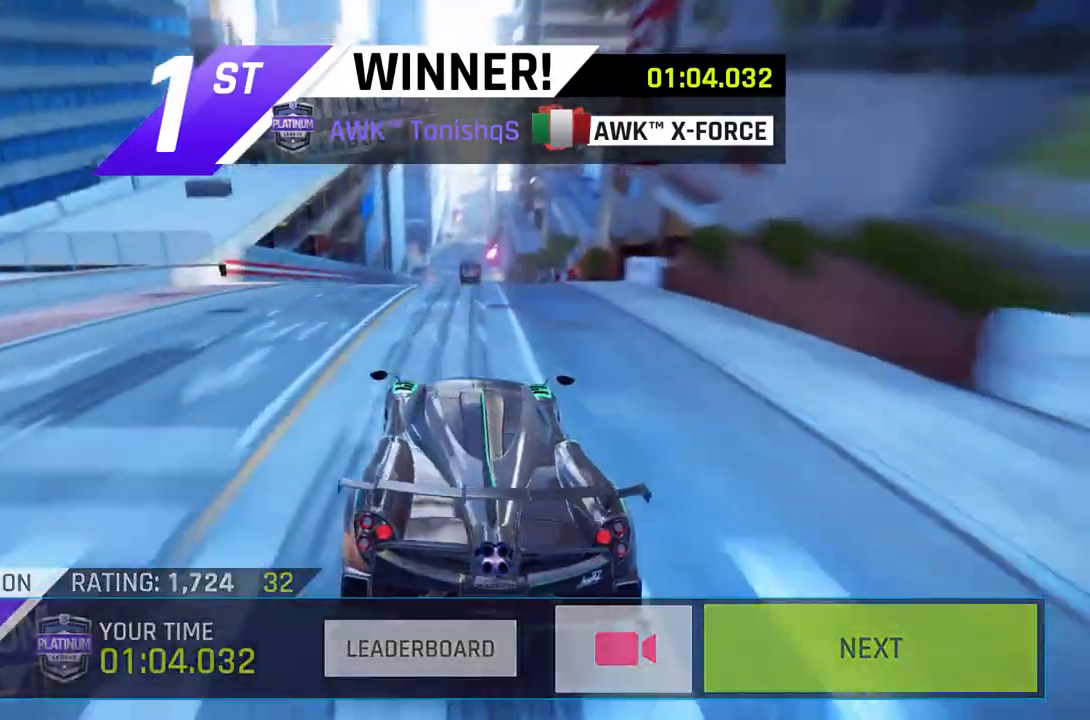
{"buttons": [], "left_stick": "center", "right_stick": "center", "events": []}
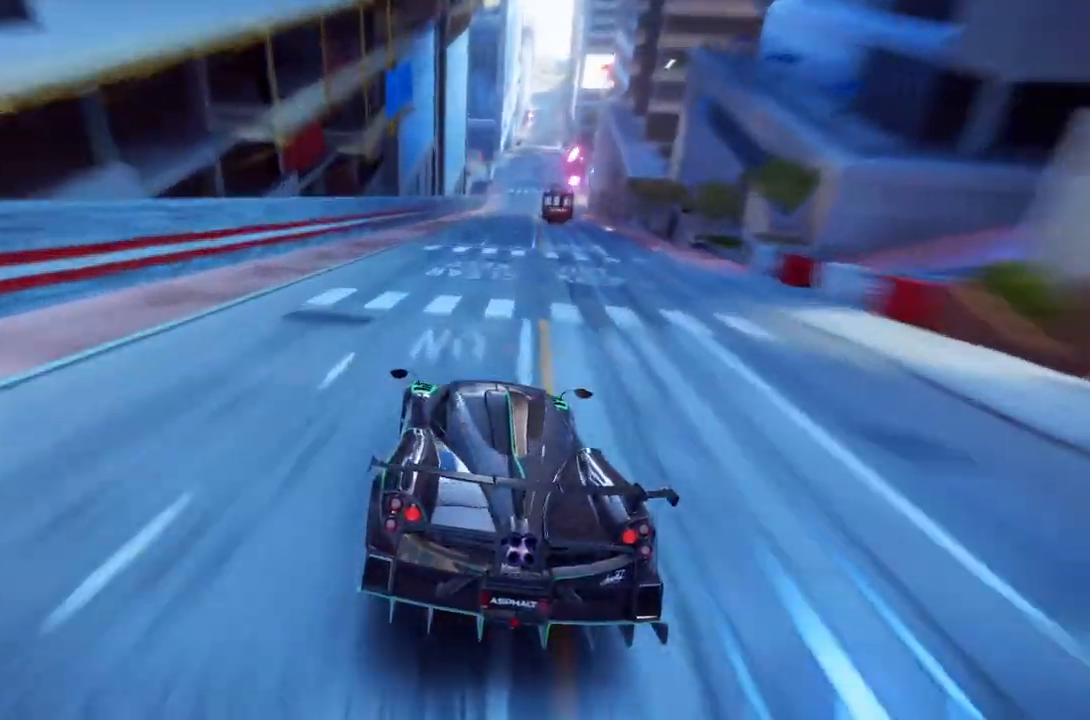
{"buttons": [], "left_stick": "center", "right_stick": "center", "events": []}
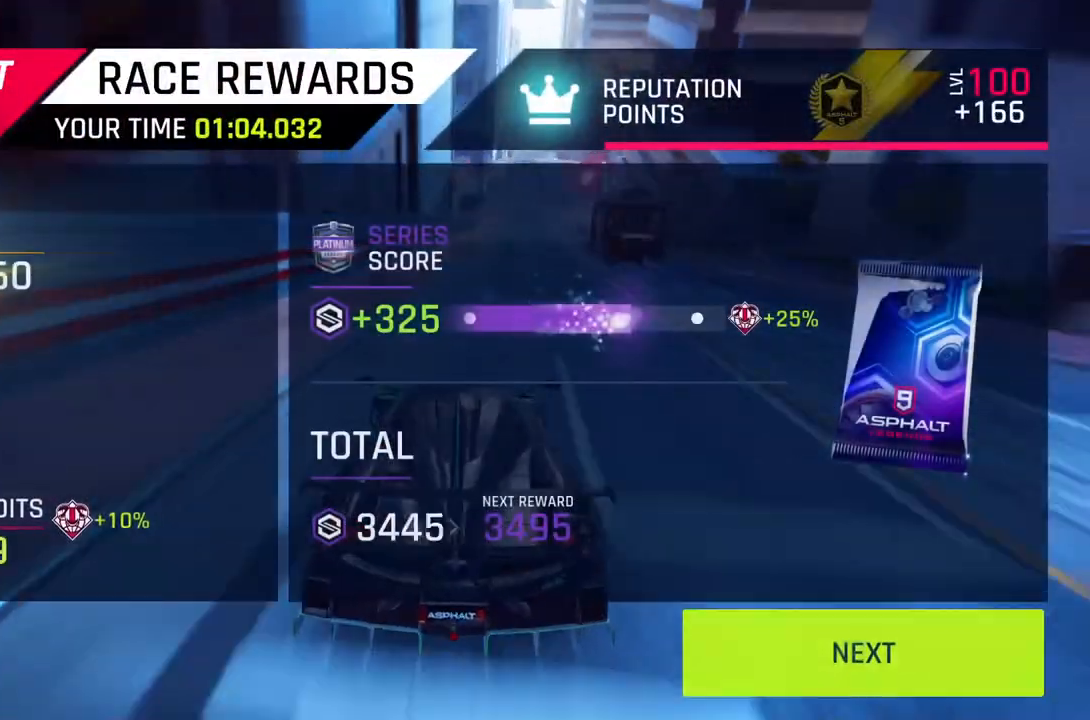
{"buttons": [], "left_stick": "center", "right_stick": "center", "events": []}
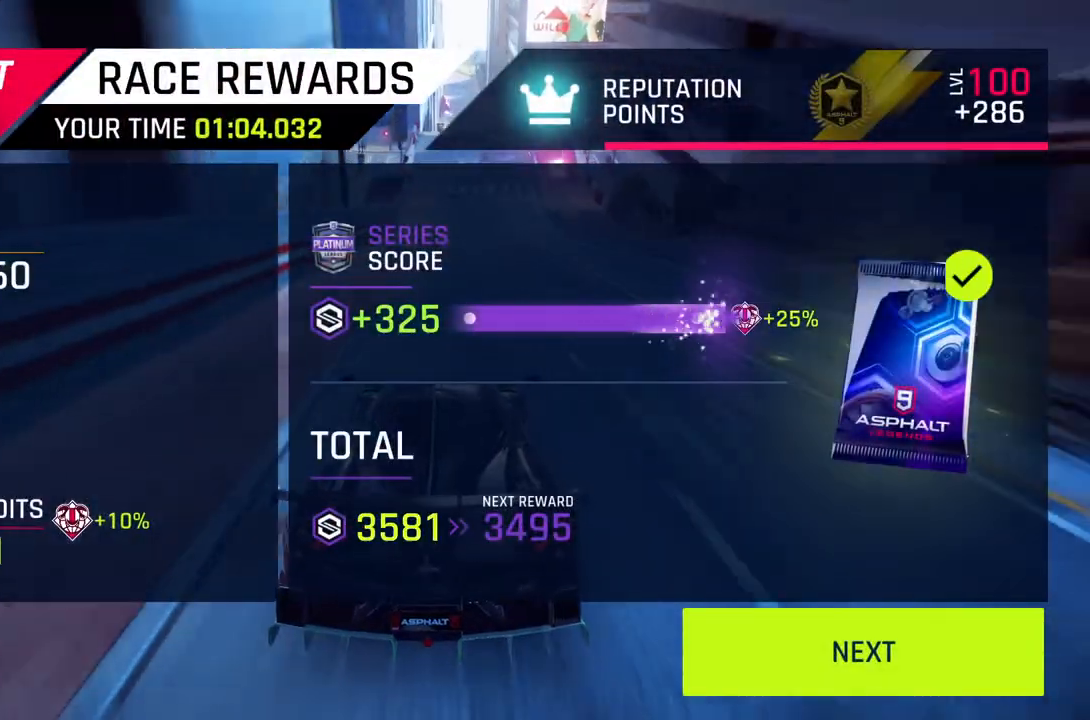
{"buttons": [], "left_stick": "center", "right_stick": "center", "events": []}